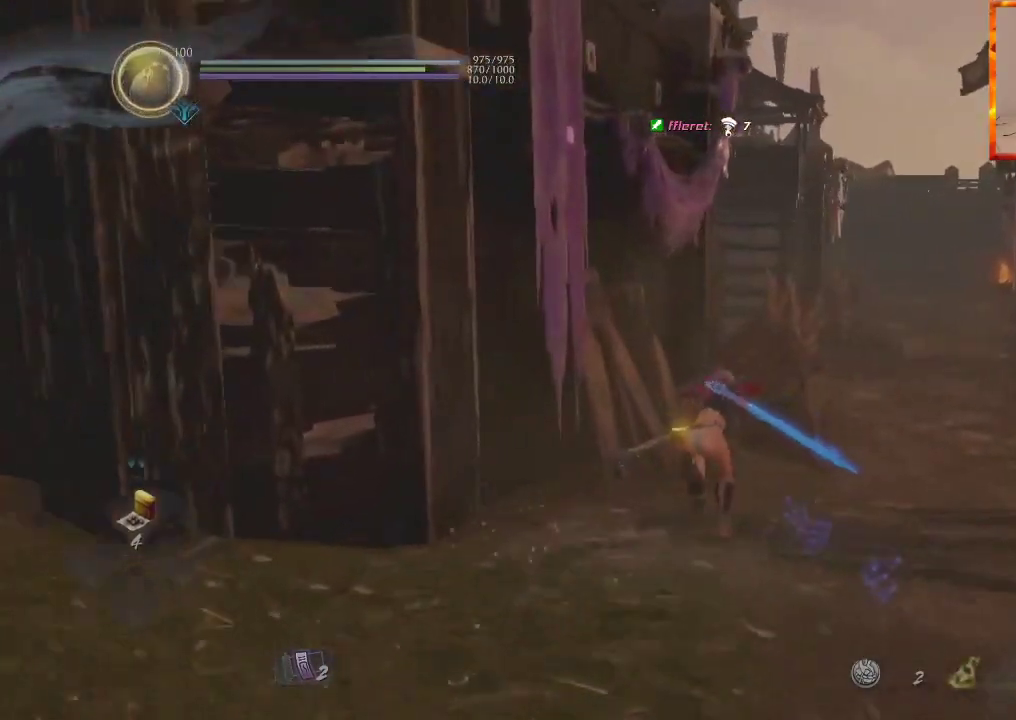
Gameplay with a controller (PlayStation layout); each line is a JSON object with the inputs held at the frame after it. "events" lists button and stick changes between this image and that frame as [ms after this image, input, new state], when the widget could be followed in between. Not read: DPAD_UP.
{"buttons": ["CROSS"], "left_stick": "up", "right_stick": "center", "events": [[133, "CROSS", "up"], [317, "CROSS", "down"], [400, "CROSS", "up"], [500, "CROSS", "down"]]}
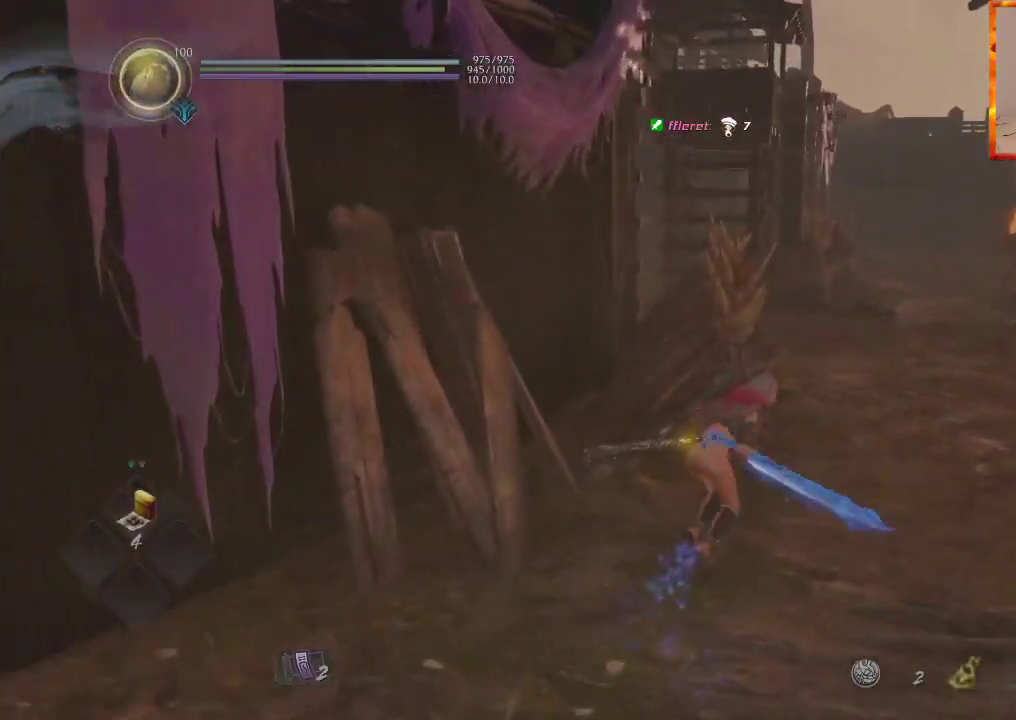
{"buttons": ["CROSS"], "left_stick": "up", "right_stick": "center", "events": [[50, "CROSS", "up"], [67, "right_stick", "up-left"], [133, "CROSS", "down"], [217, "CROSS", "up"], [250, "right_stick", "center"], [300, "CROSS", "down"]]}
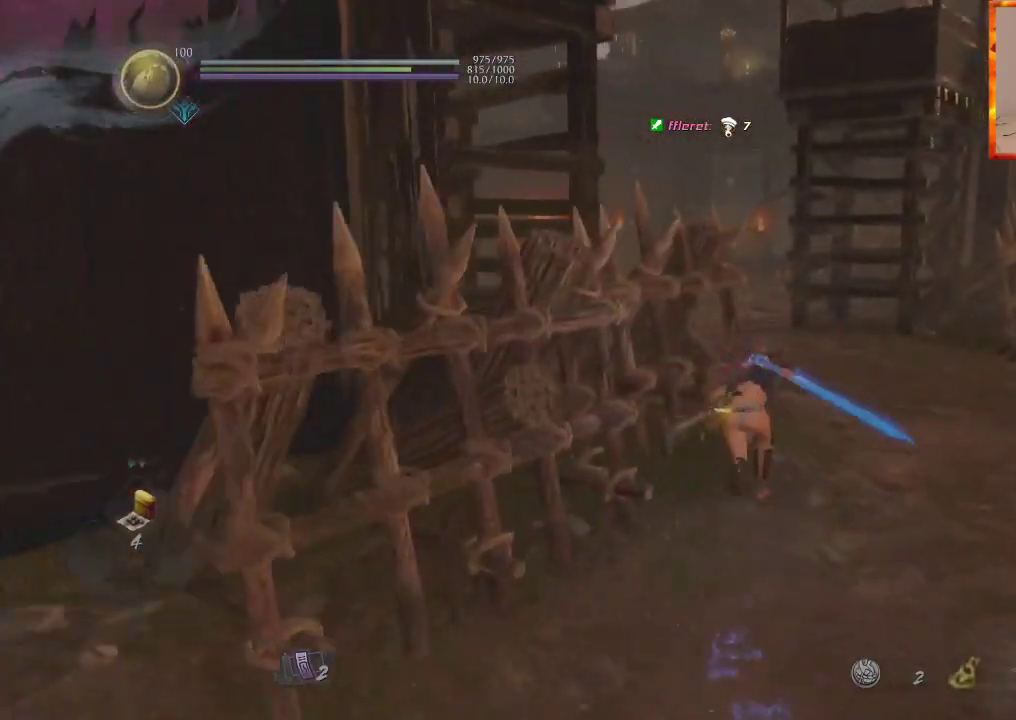
{"buttons": ["CROSS"], "left_stick": "up", "right_stick": "left", "events": [[333, "right_stick", "left"], [400, "CROSS", "up"], [500, "CROSS", "down"]]}
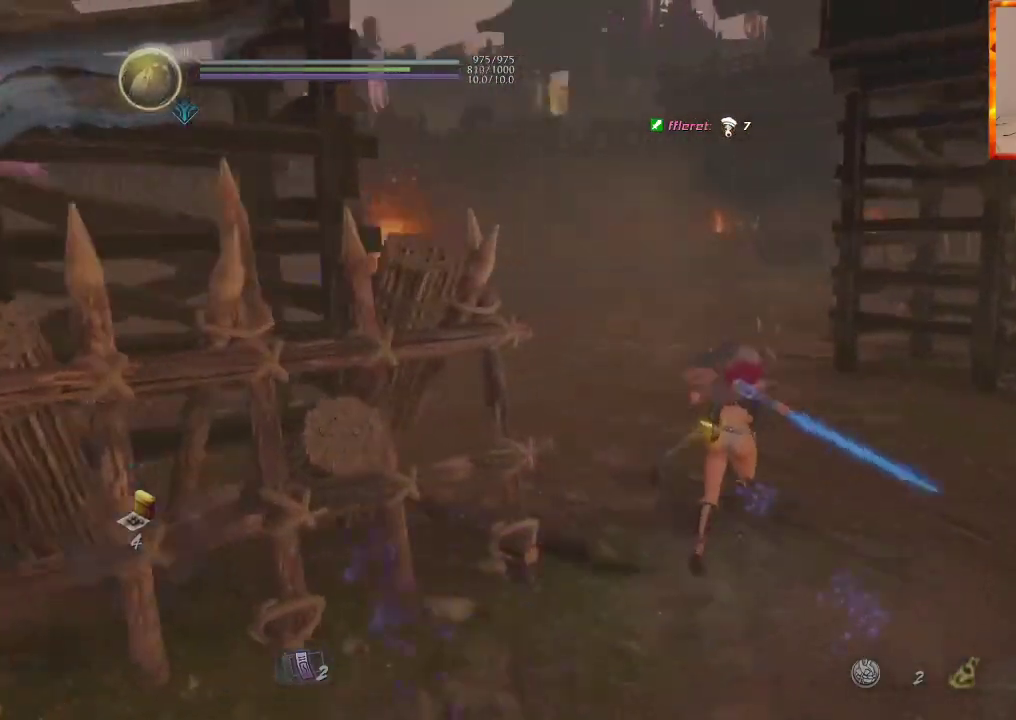
{"buttons": [], "left_stick": "up", "right_stick": "right", "events": [[50, "right_stick", "center"], [133, "CROSS", "up"], [267, "CROSS", "down"], [450, "CROSS", "up"], [450, "right_stick", "right"]]}
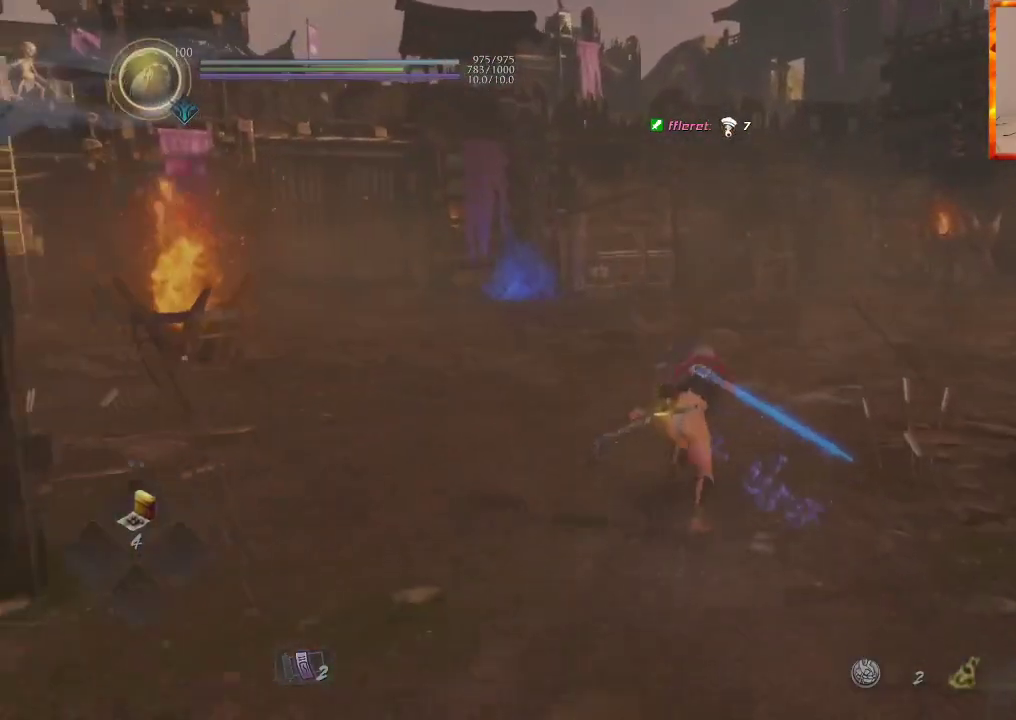
{"buttons": [], "left_stick": "up", "right_stick": "center", "events": [[150, "right_stick", "center"], [317, "CROSS", "down"], [433, "CROSS", "up"]]}
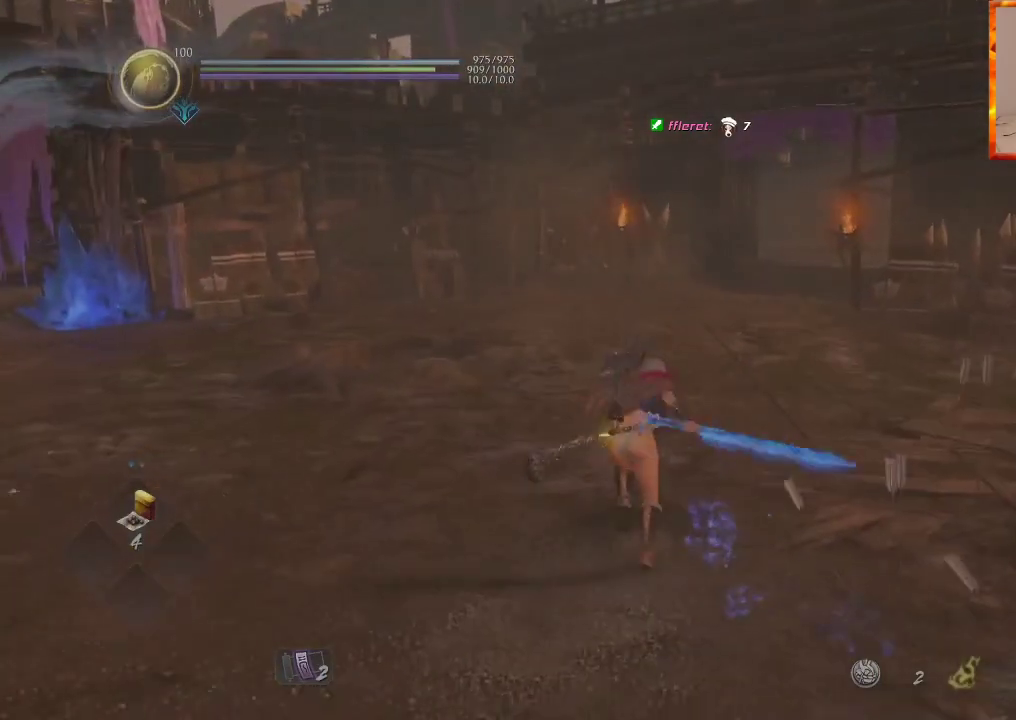
{"buttons": [], "left_stick": "up", "right_stick": "center", "events": [[33, "CROSS", "down"], [33, "right_stick", "right"], [117, "CROSS", "up"], [183, "CROSS", "down"], [200, "right_stick", "center"], [300, "CROSS", "up"], [350, "CROSS", "down"], [467, "CROSS", "up"]]}
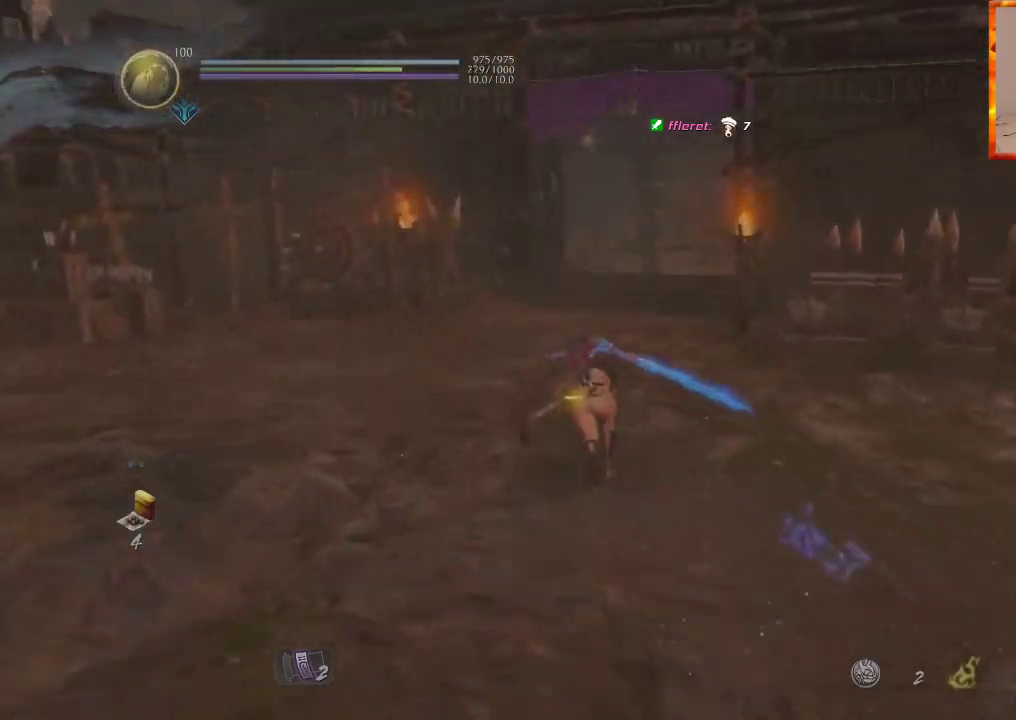
{"buttons": [], "left_stick": "up", "right_stick": "center", "events": [[50, "CROSS", "down"], [133, "CROSS", "up"], [183, "right_stick", "down-right"], [217, "CROSS", "down"], [333, "right_stick", "center"], [483, "CROSS", "up"]]}
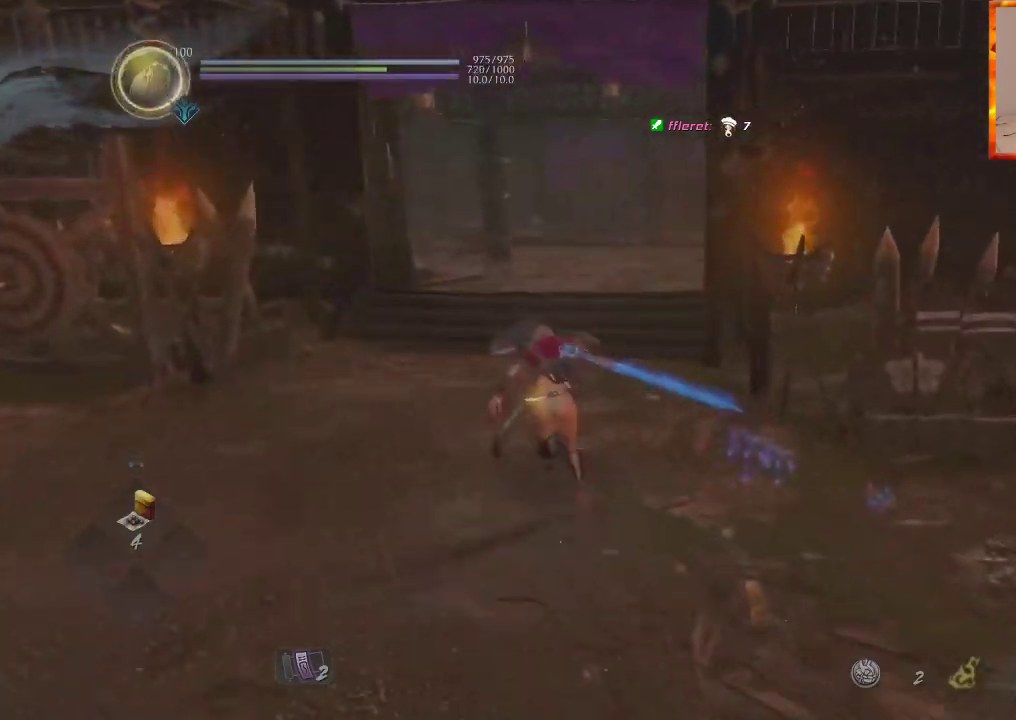
{"buttons": ["CROSS"], "left_stick": "up", "right_stick": "down-right", "events": [[50, "CROSS", "down"], [133, "right_stick", "down-right"]]}
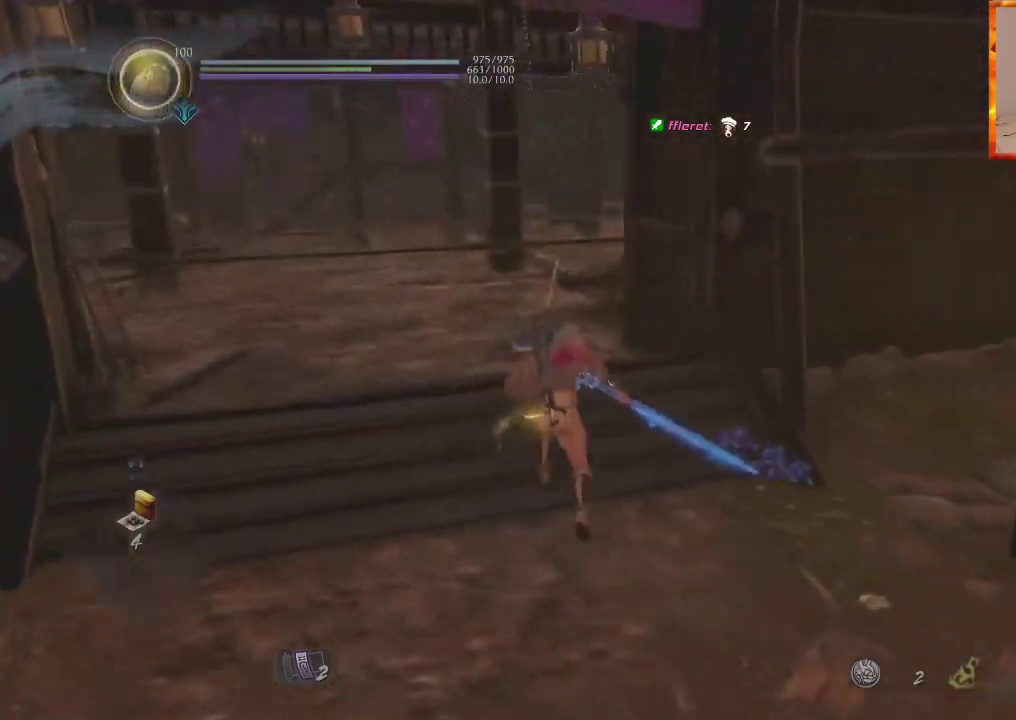
{"buttons": ["CROSS"], "left_stick": "up", "right_stick": "right", "events": [[250, "right_stick", "center"], [417, "right_stick", "right"]]}
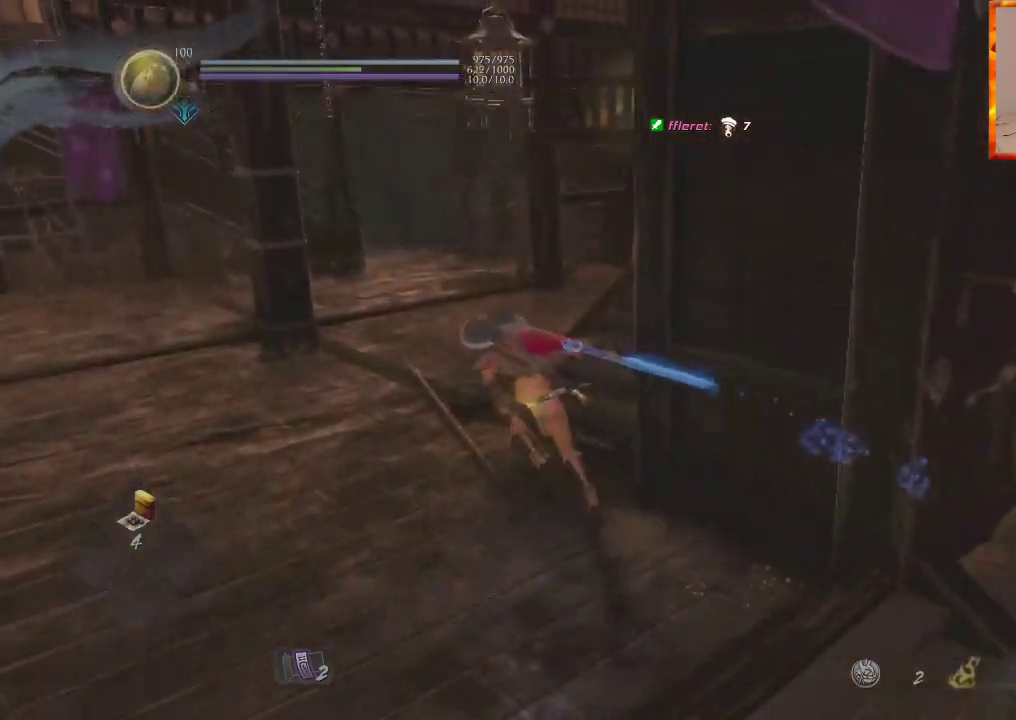
{"buttons": [], "left_stick": "up-left", "right_stick": "center", "events": [[67, "CROSS", "up"], [100, "right_stick", "center"], [167, "left_stick", "up-left"]]}
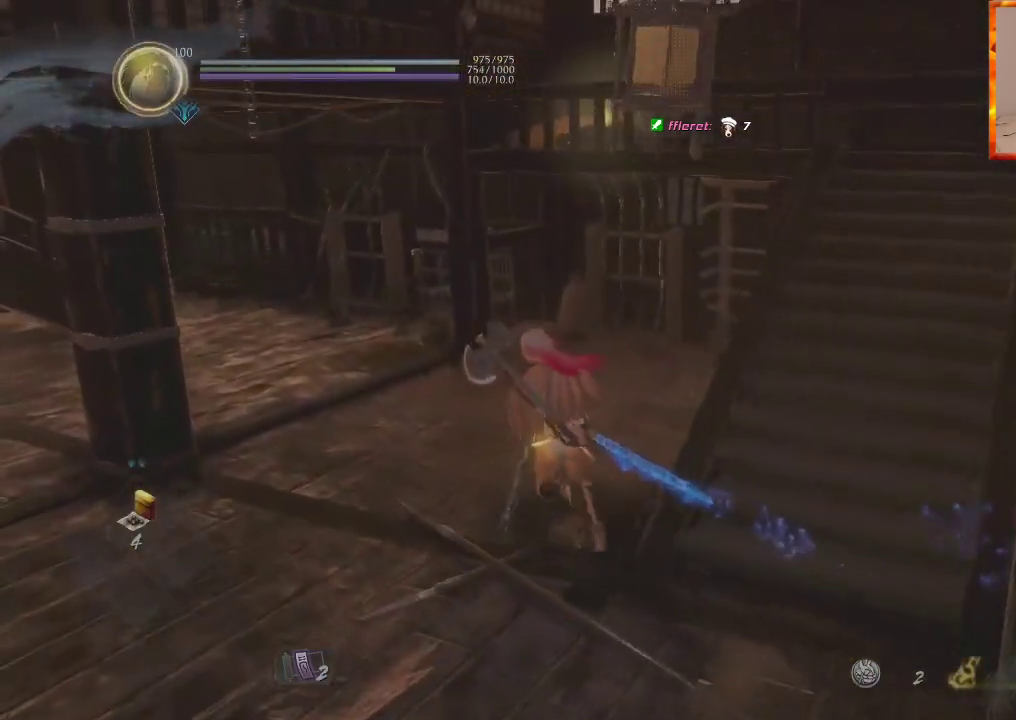
{"buttons": [], "left_stick": "down-right", "right_stick": "center", "events": [[33, "left_stick", "up"], [250, "left_stick", "right"], [300, "left_stick", "down-right"]]}
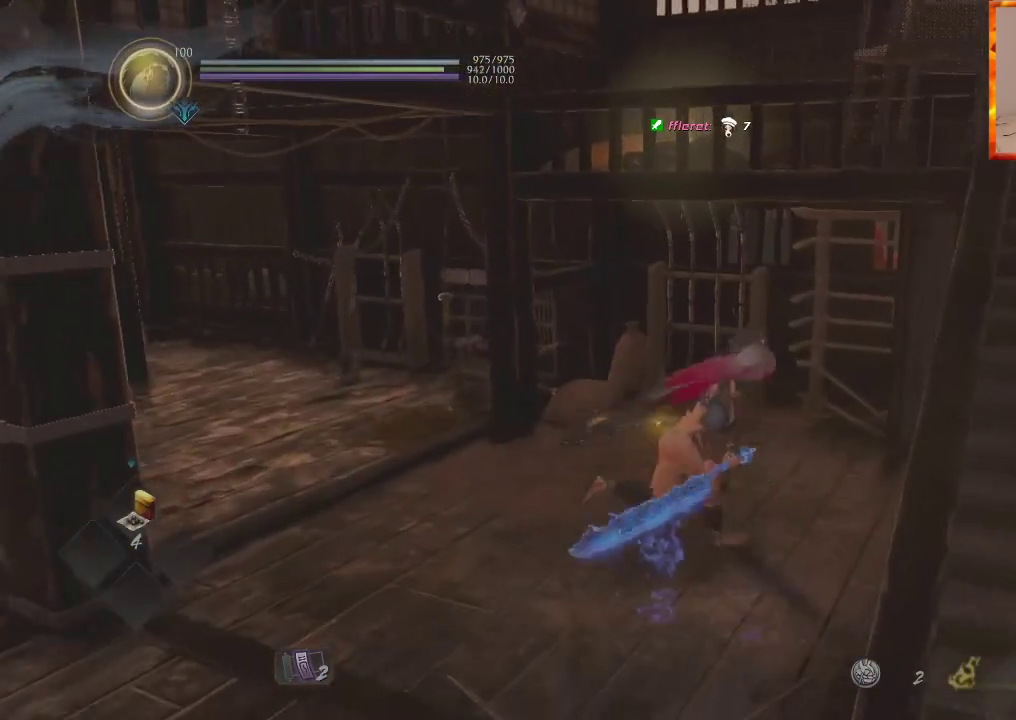
{"buttons": ["CROSS"], "left_stick": "down-right", "right_stick": "center", "events": [[83, "CROSS", "down"]]}
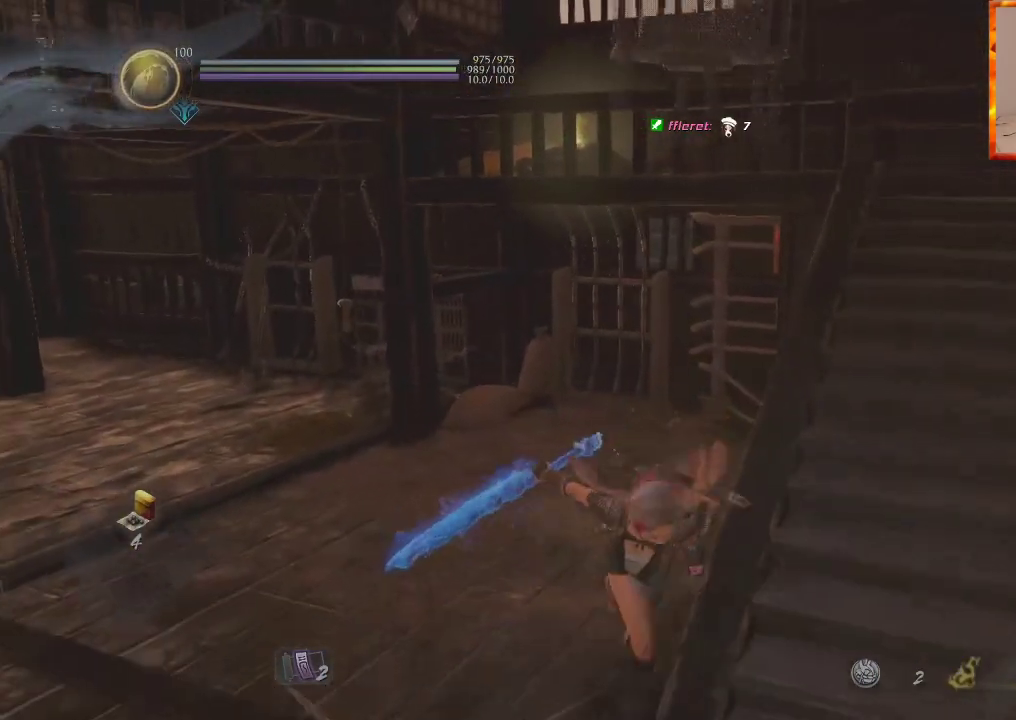
{"buttons": [], "left_stick": "up", "right_stick": "center"}
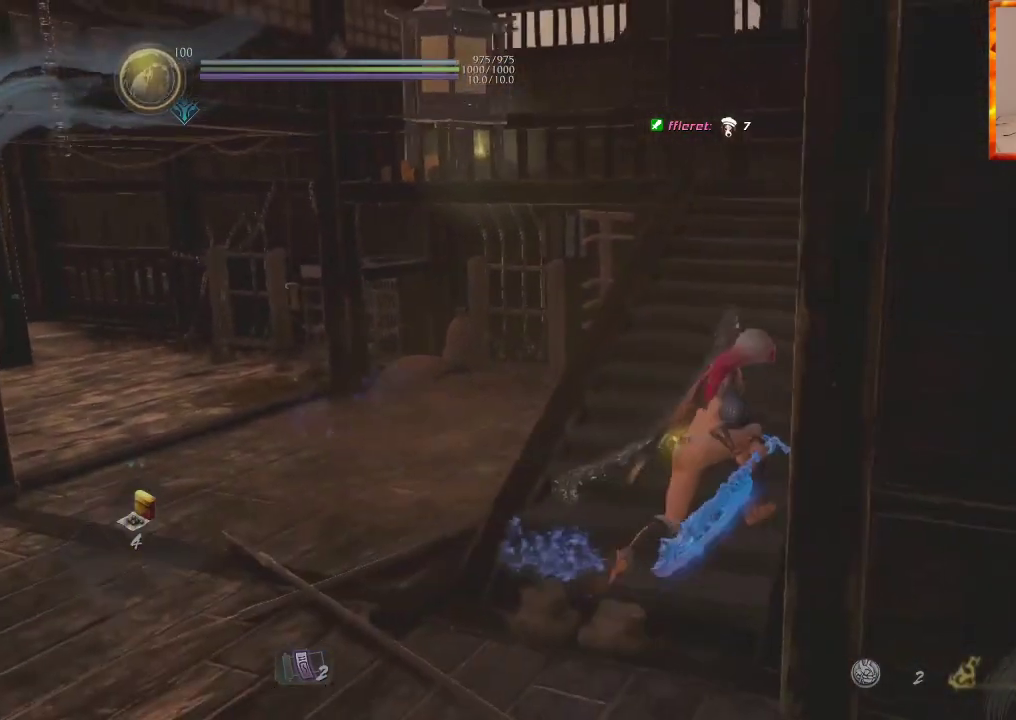
{"buttons": [], "left_stick": "up", "right_stick": "left", "events": [[117, "CROSS", "down"], [217, "CROSS", "up"], [450, "right_stick", "left"]]}
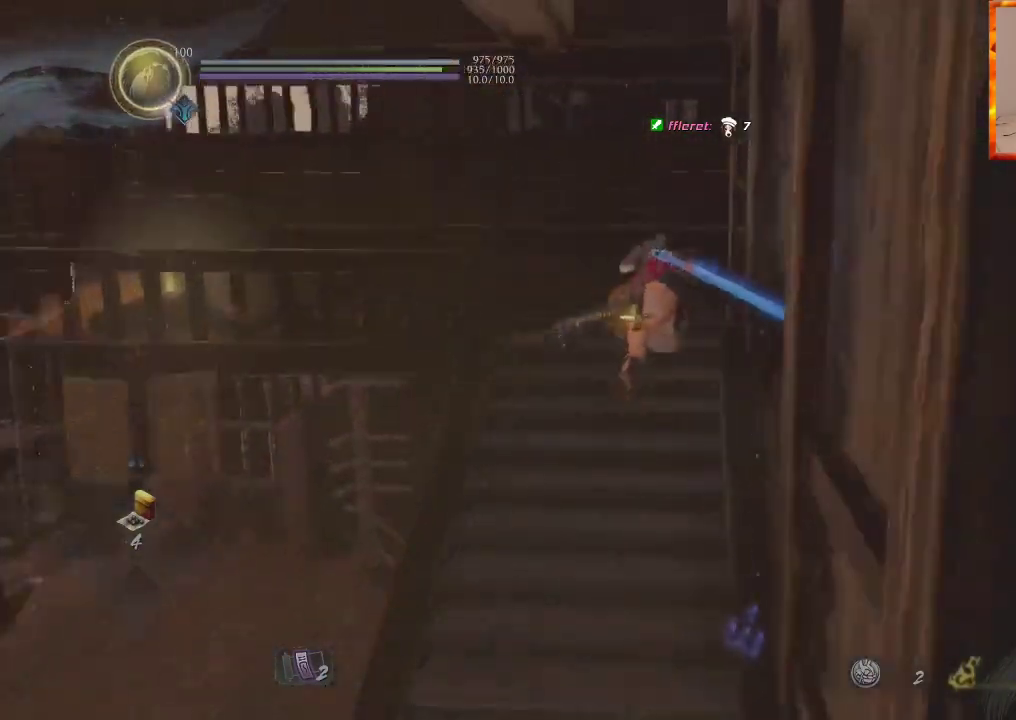
{"buttons": ["CROSS"], "left_stick": "up", "right_stick": "left", "events": [[50, "CROSS", "down"]]}
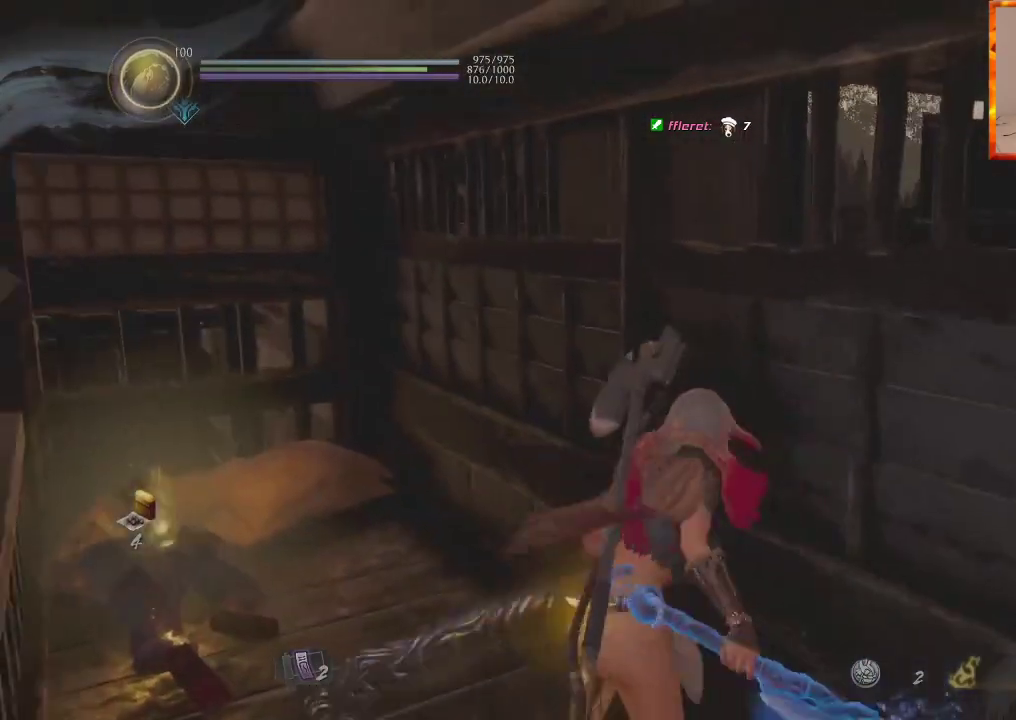
{"buttons": ["CIRCLE"], "left_stick": "up", "right_stick": "center", "events": [[50, "CROSS", "up"], [133, "CIRCLE", "down"], [250, "right_stick", "center"]]}
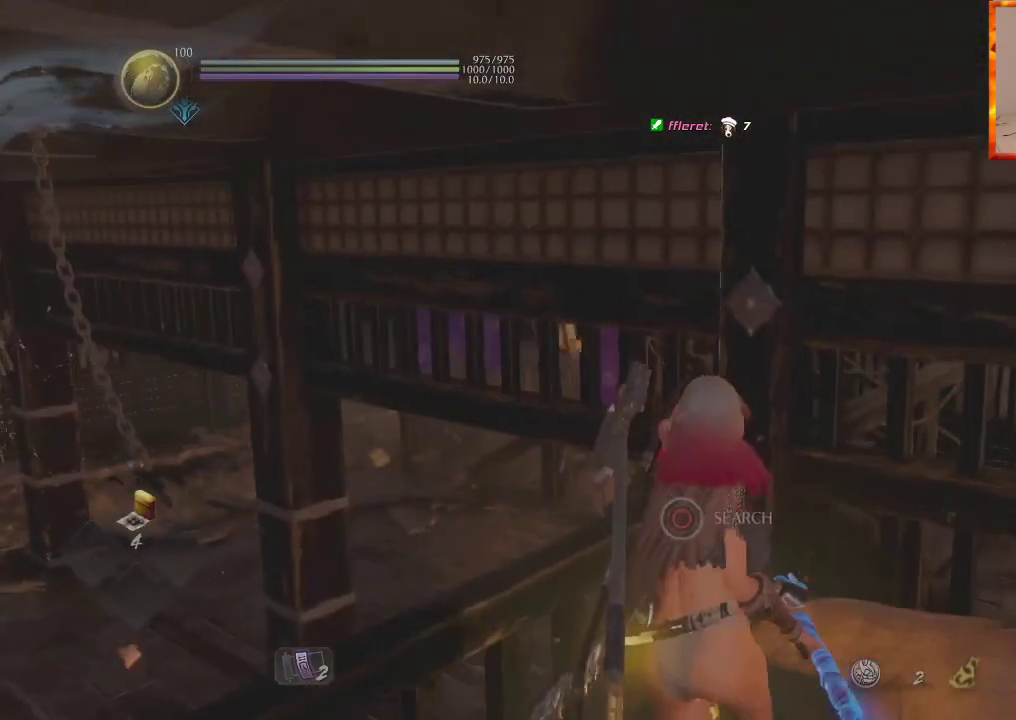
{"buttons": [], "left_stick": "center", "right_stick": "left", "events": [[100, "CIRCLE", "up"], [233, "right_stick", "left"], [433, "left_stick", "center"]]}
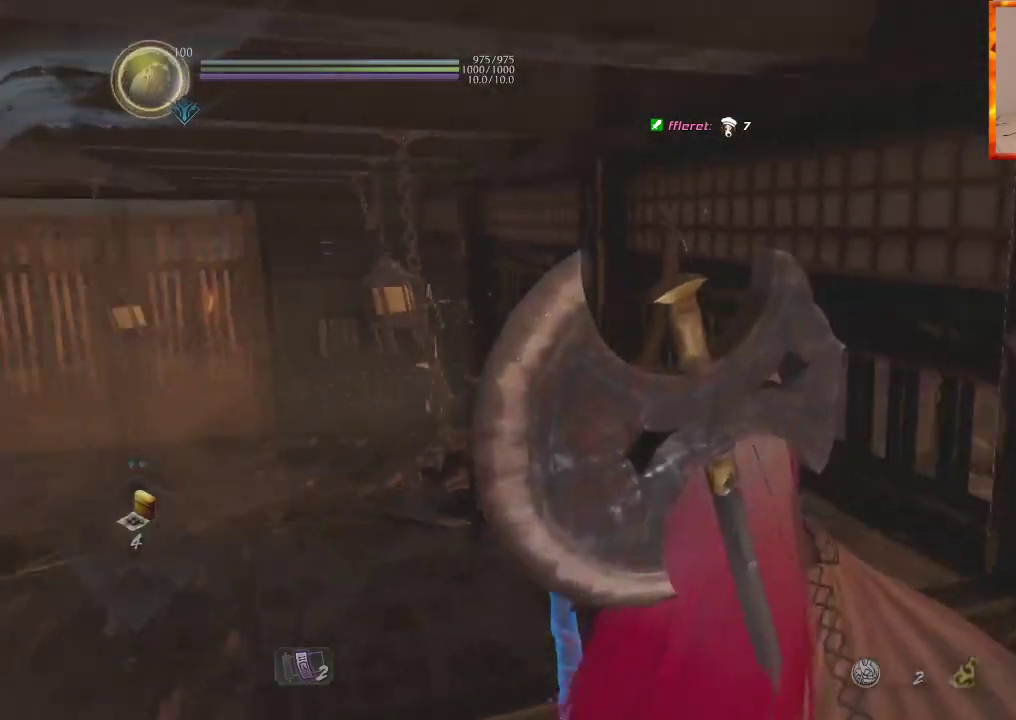
{"buttons": [], "left_stick": "up", "right_stick": "center", "events": [[217, "right_stick", "center"], [283, "left_stick", "up"], [350, "CIRCLE", "down"], [433, "CIRCLE", "up"]]}
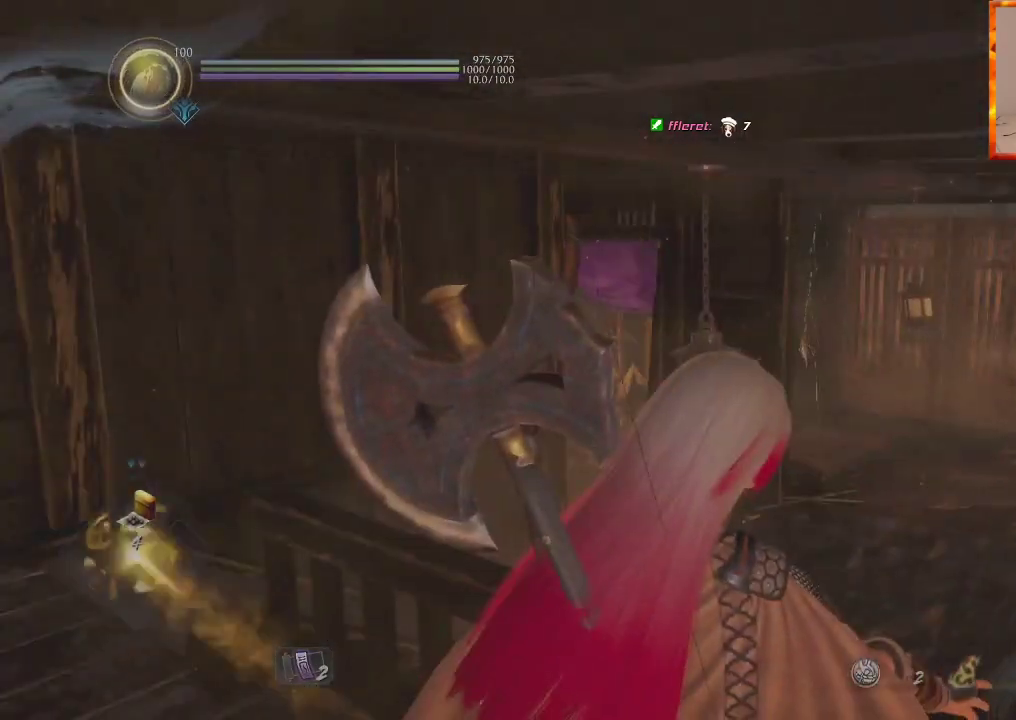
{"buttons": ["CIRCLE", "L1"], "left_stick": "up-left", "right_stick": "center", "events": [[17, "CIRCLE", "down"], [117, "CIRCLE", "up"], [150, "L1", "down"], [167, "CIRCLE", "down"], [250, "CIRCLE", "up"], [283, "L1", "up"], [333, "CIRCLE", "down"], [367, "L1", "down"], [417, "CIRCLE", "up"], [467, "CIRCLE", "down"], [483, "left_stick", "up-left"]]}
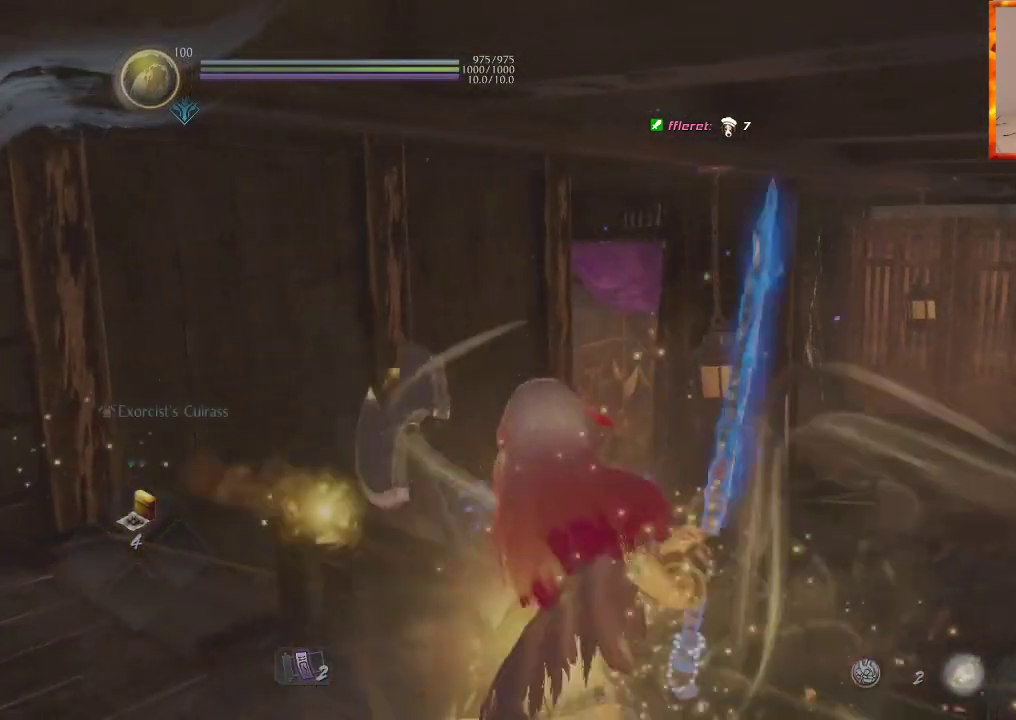
{"buttons": ["CROSS"], "left_stick": "up", "right_stick": "center", "events": [[33, "L1", "up"], [67, "CIRCLE", "up"], [167, "CROSS", "down"], [467, "left_stick", "up"]]}
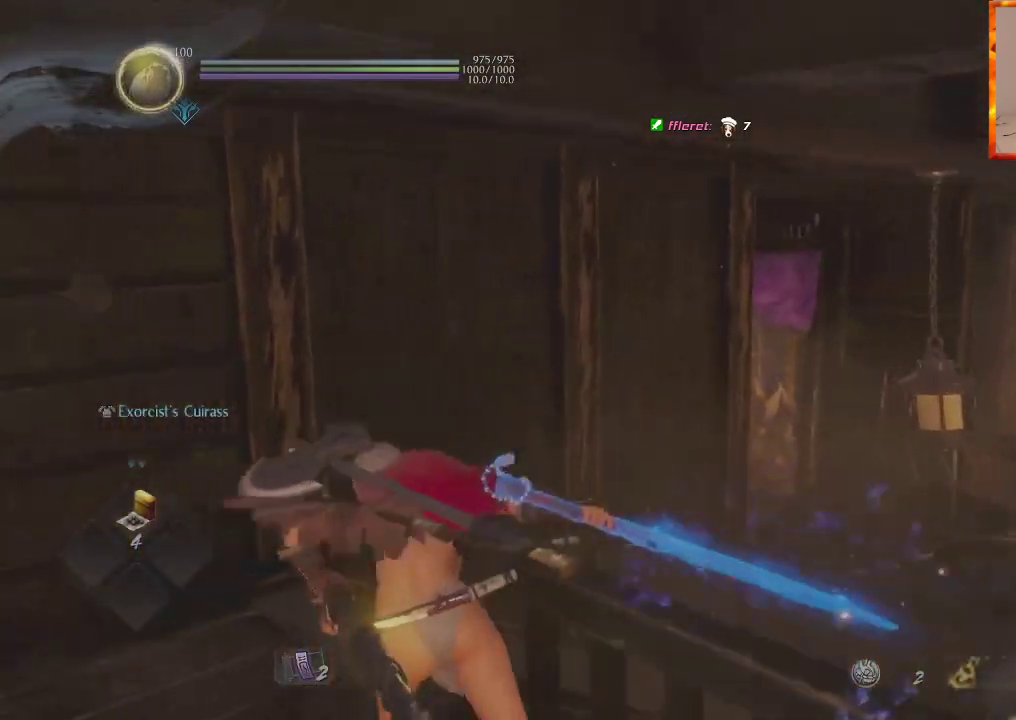
{"buttons": ["CROSS"], "left_stick": "up", "right_stick": "center", "events": [[17, "right_stick", "up-right"], [500, "right_stick", "center"]]}
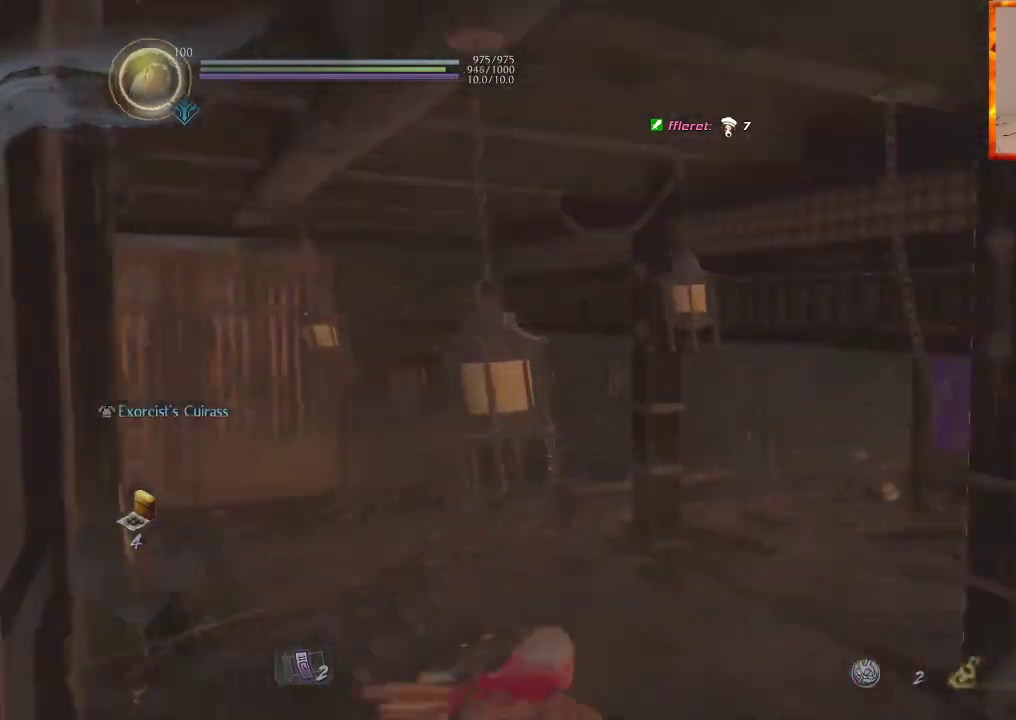
{"buttons": ["CROSS"], "left_stick": "up", "right_stick": "center", "events": [[150, "right_stick", "right"], [450, "right_stick", "center"]]}
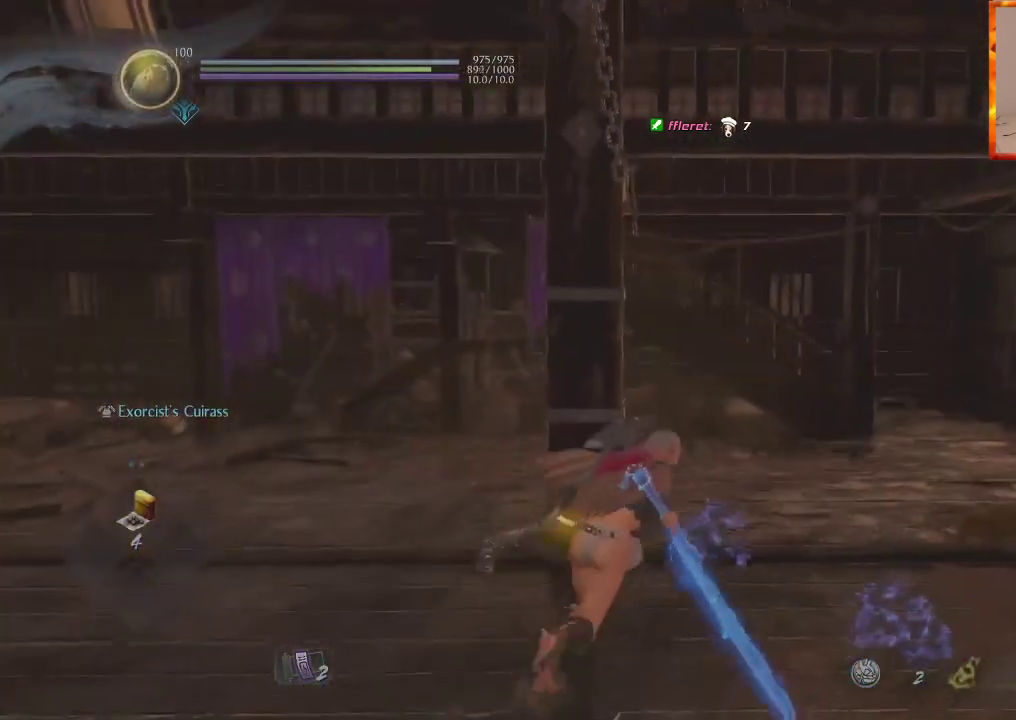
{"buttons": ["CROSS"], "left_stick": "up", "right_stick": "center", "events": [[67, "CROSS", "up"], [167, "CROSS", "down"], [233, "CROSS", "up"], [317, "CROSS", "down"], [400, "CROSS", "up"], [483, "CROSS", "down"]]}
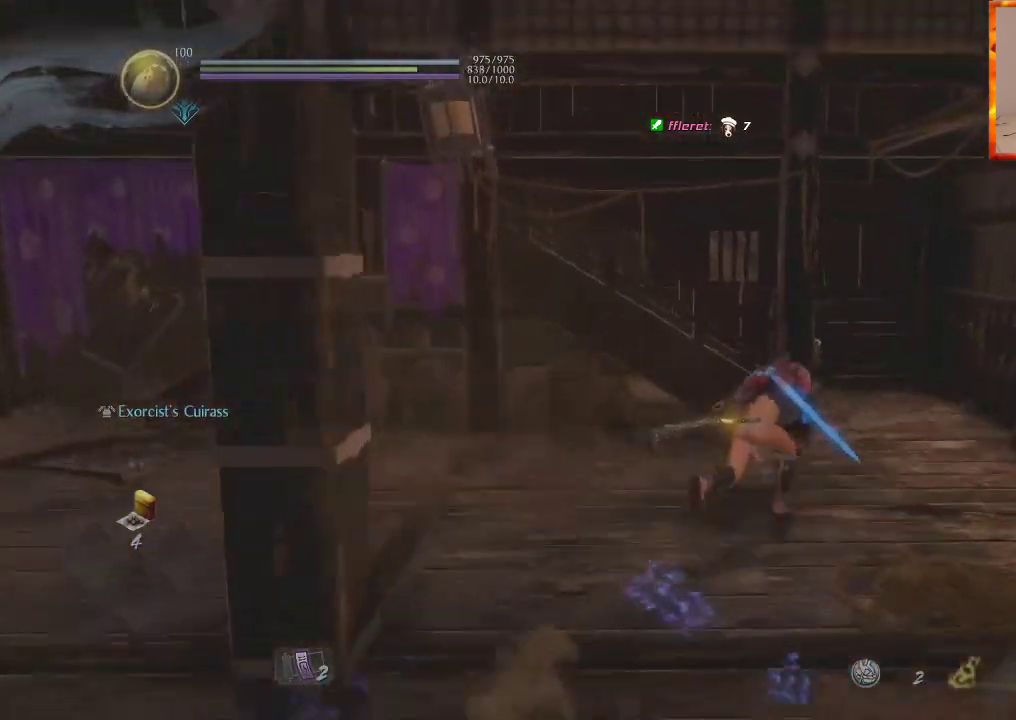
{"buttons": ["CROSS"], "left_stick": "up", "right_stick": "left", "events": [[350, "right_stick", "left"]]}
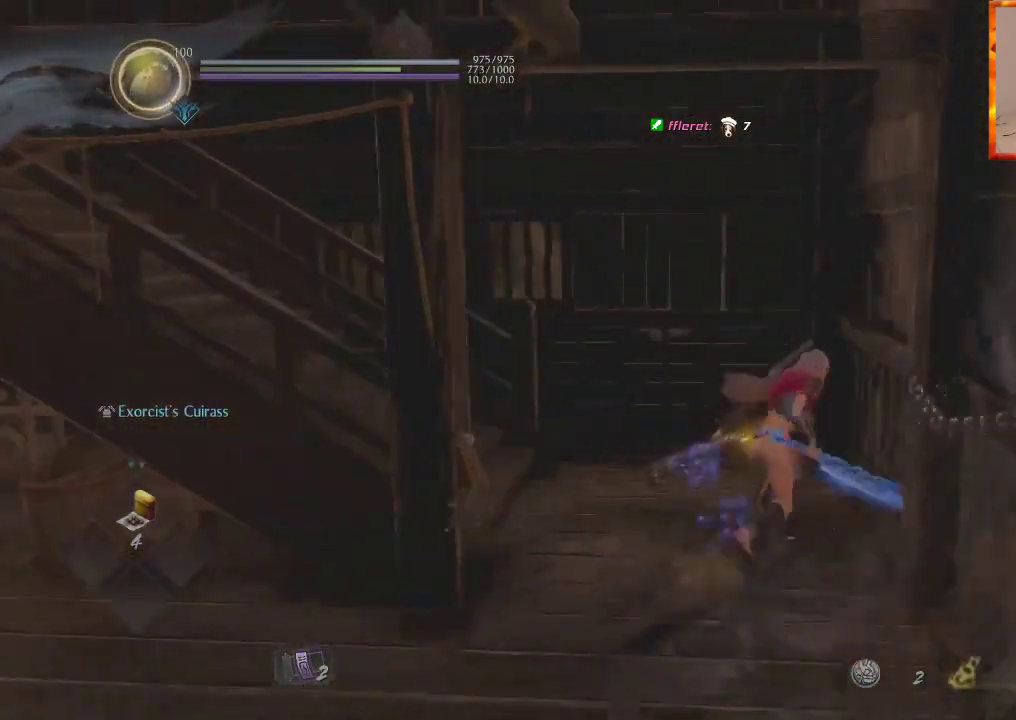
{"buttons": ["CROSS"], "left_stick": "up", "right_stick": "left", "events": [[183, "CROSS", "up"], [283, "CROSS", "down"], [283, "right_stick", "center"], [367, "CROSS", "up"], [433, "right_stick", "left"], [450, "CROSS", "down"]]}
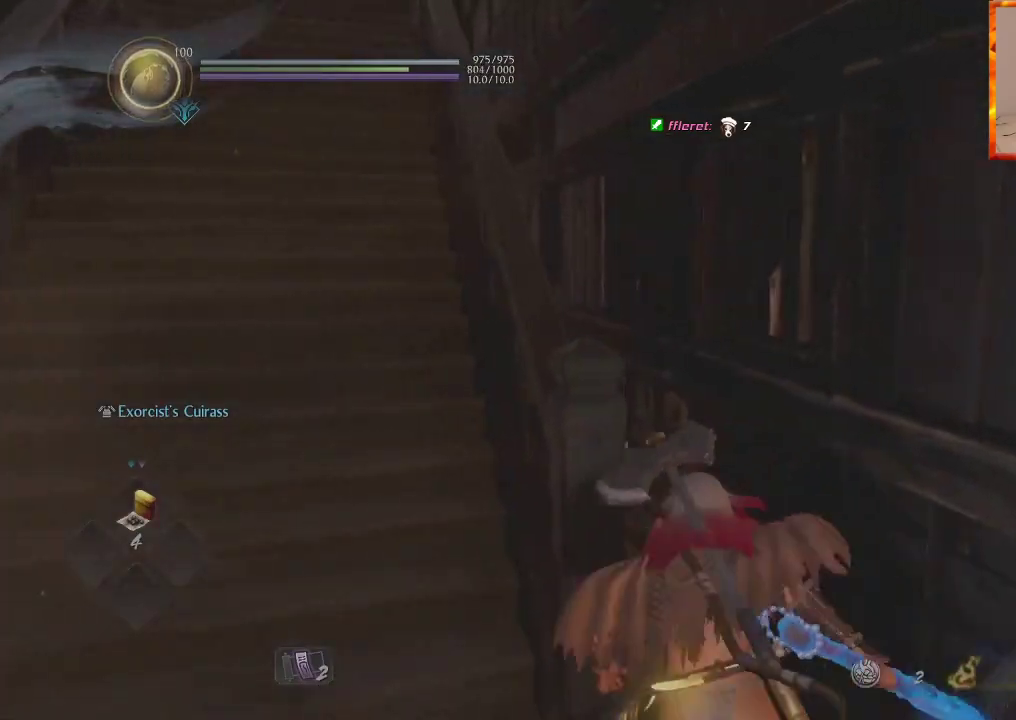
{"buttons": [], "left_stick": "up", "right_stick": "center", "events": [[33, "CROSS", "up"], [100, "CROSS", "down"], [167, "right_stick", "center"], [433, "CROSS", "up"]]}
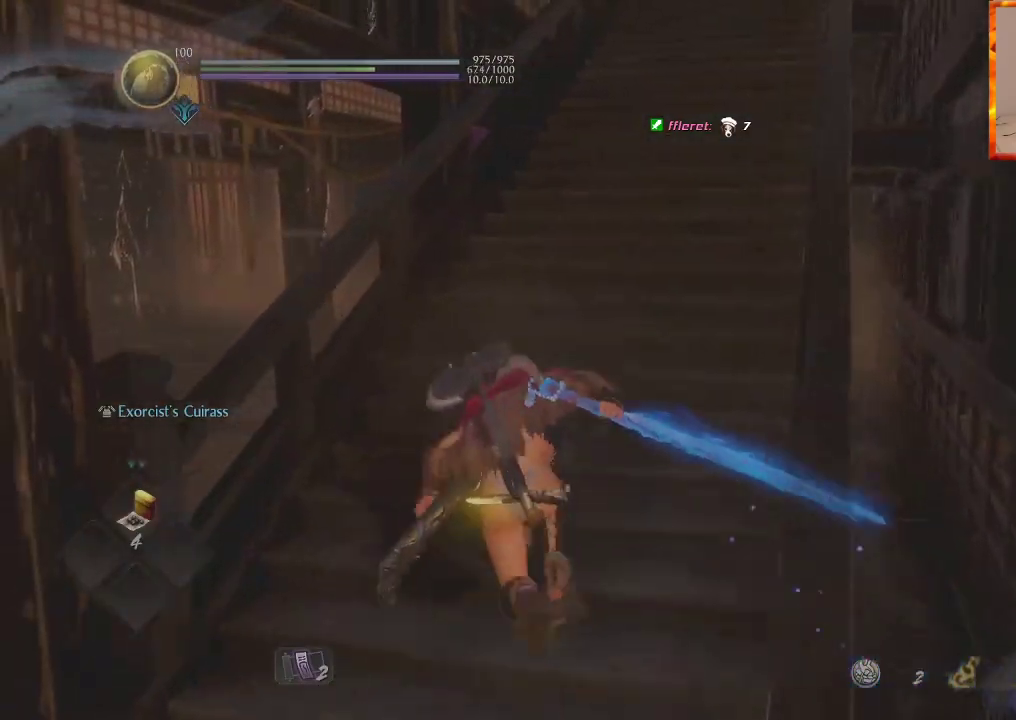
{"buttons": [], "left_stick": "up", "right_stick": "left", "events": [[83, "CROSS", "down"], [183, "CROSS", "up"], [267, "CROSS", "down"], [333, "CROSS", "up"], [383, "right_stick", "left"], [433, "CROSS", "down"], [500, "CROSS", "up"]]}
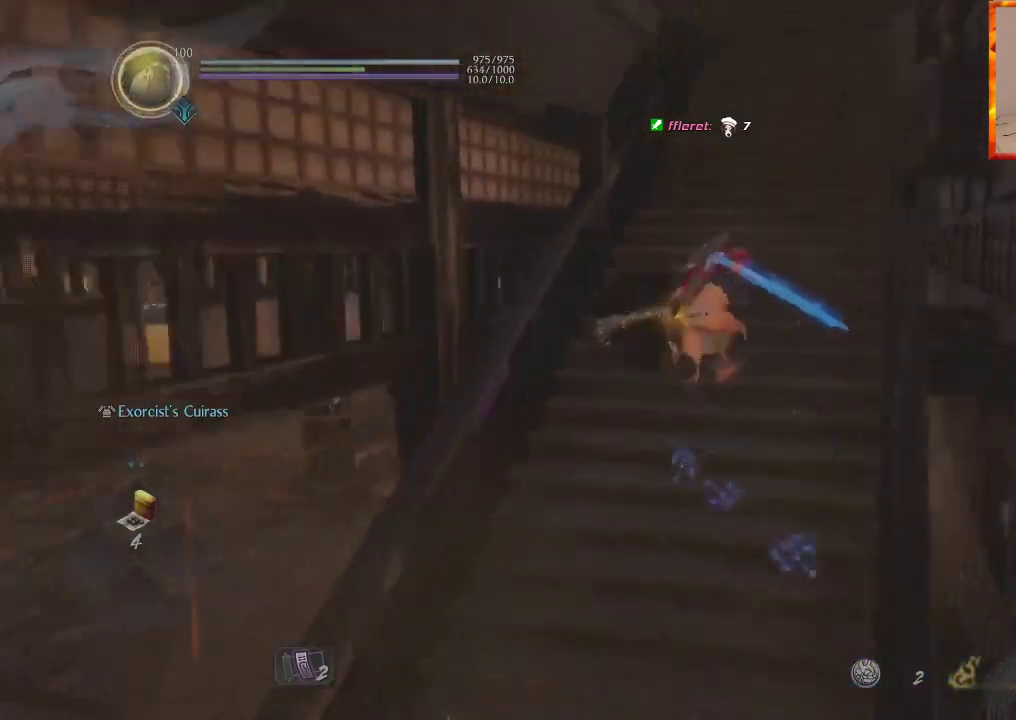
{"buttons": ["CROSS"], "left_stick": "up", "right_stick": "center", "events": [[67, "right_stick", "center"], [83, "CROSS", "down"]]}
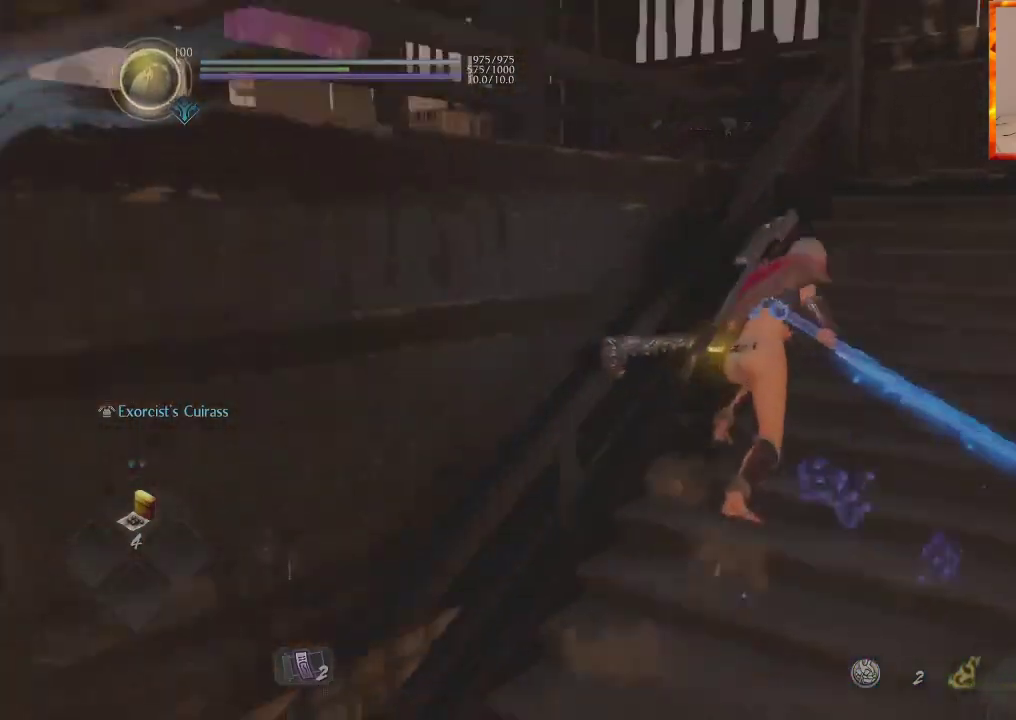
{"buttons": ["CROSS"], "left_stick": "up", "right_stick": "left", "events": [[233, "right_stick", "left"]]}
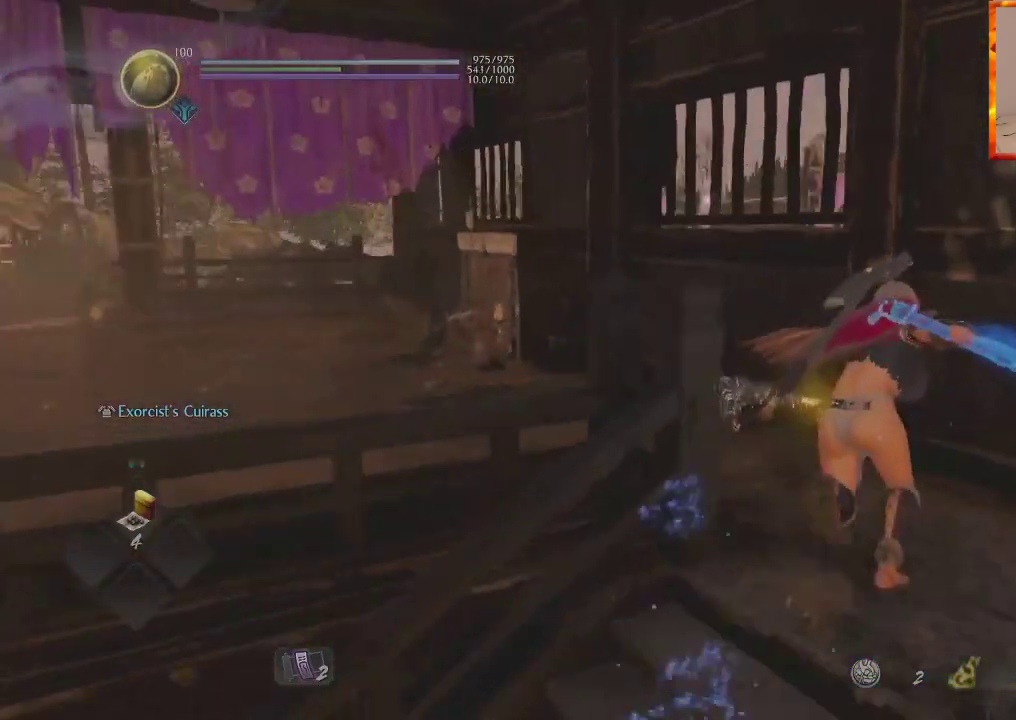
{"buttons": ["CROSS"], "left_stick": "up", "right_stick": "center", "events": [[350, "right_stick", "center"]]}
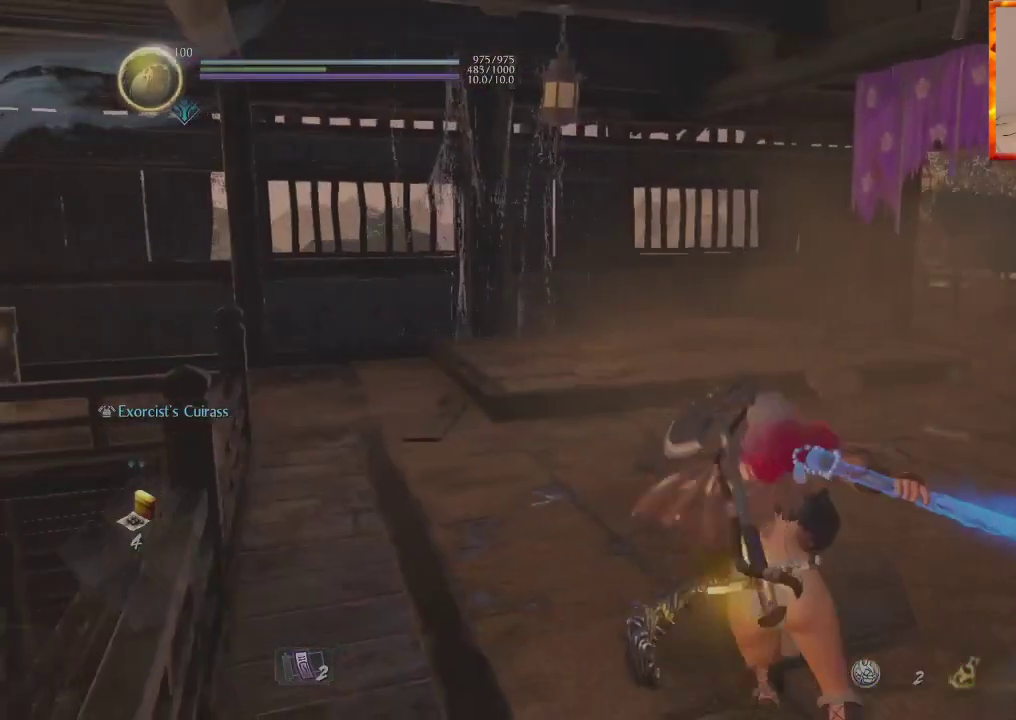
{"buttons": ["CROSS"], "left_stick": "up", "right_stick": "left", "events": [[117, "right_stick", "left"]]}